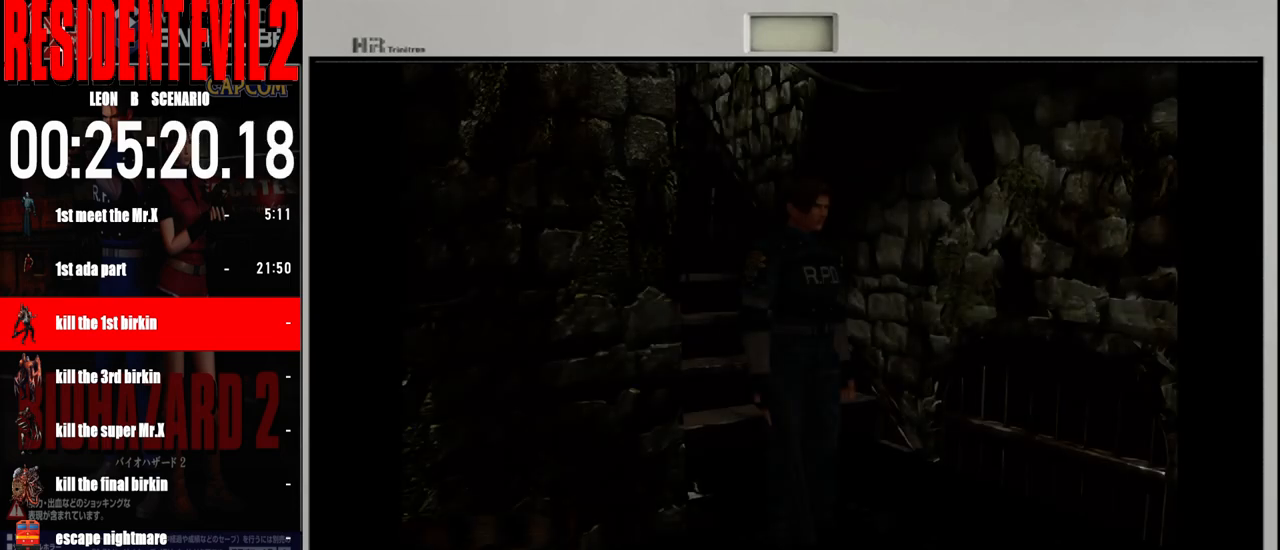
Gameplay with a controller (Nintendo layout); each line is a JSON object with the inputs held at the frame after it. "events" lists button and stick changes between this image and that frame as [ms after this image, input, new state], when the widget could be followed in between. Not read: L2 L3 R2 R3 SELECT Z.
{"buttons": [], "left_stick": "right", "right_stick": "center", "events": [[367, "left_stick", "right"]]}
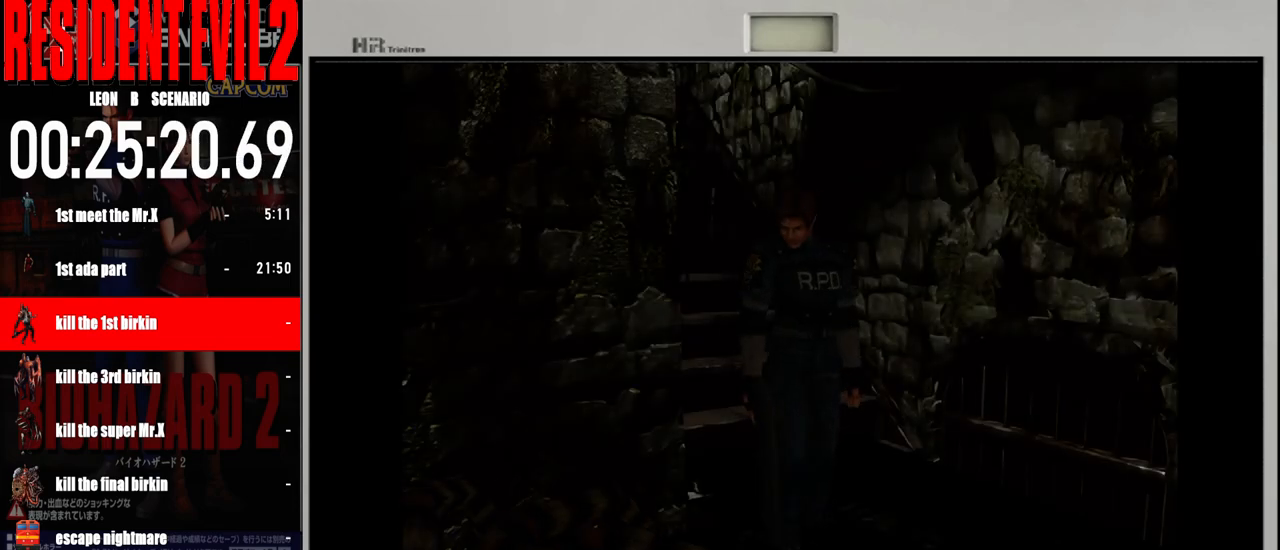
{"buttons": ["B"], "left_stick": "right", "right_stick": "center", "events": [[33, "left_stick", "up"], [117, "left_stick", "right"], [250, "B", "down"]]}
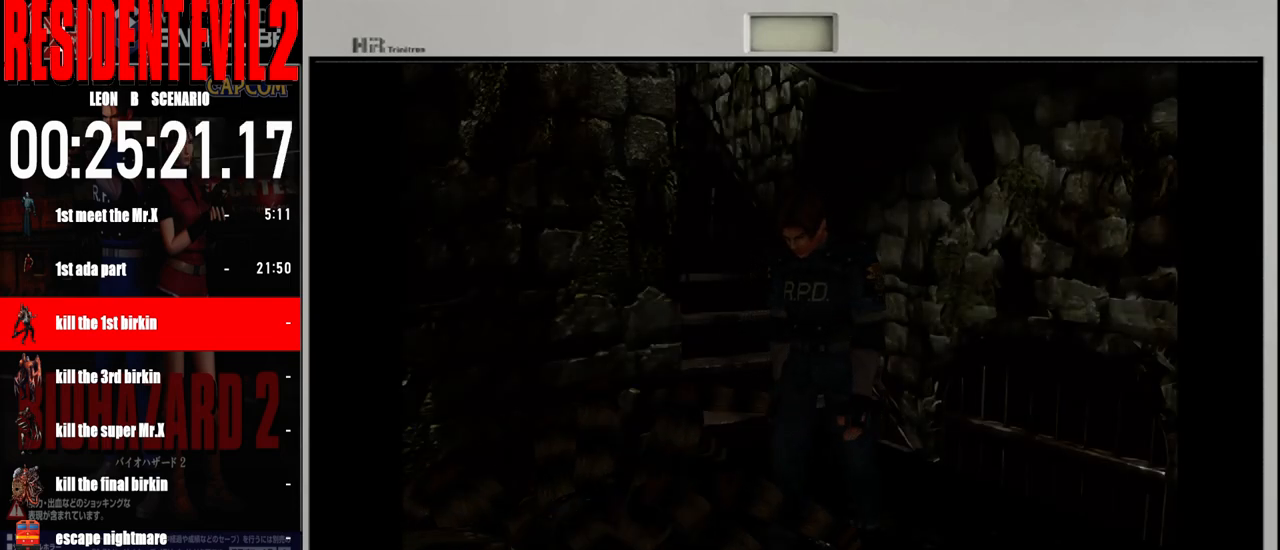
{"buttons": ["B"], "left_stick": "up-left", "right_stick": "center", "events": [[83, "left_stick", "up"], [283, "left_stick", "up-left"]]}
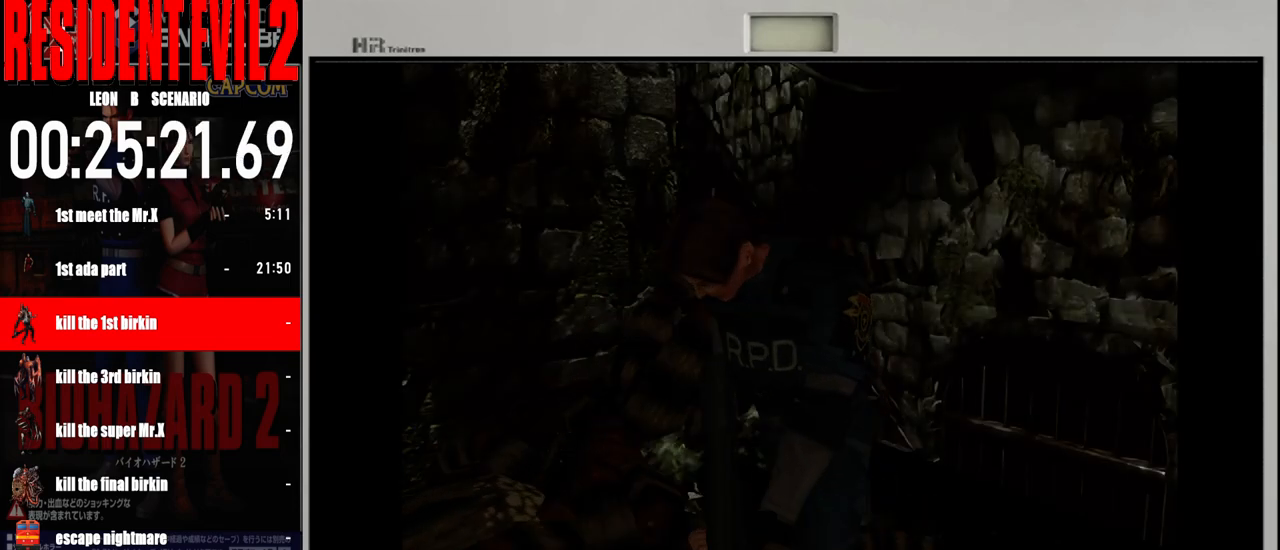
{"buttons": ["B"], "left_stick": "up", "right_stick": "center", "events": [[250, "left_stick", "up-right"], [467, "left_stick", "up"]]}
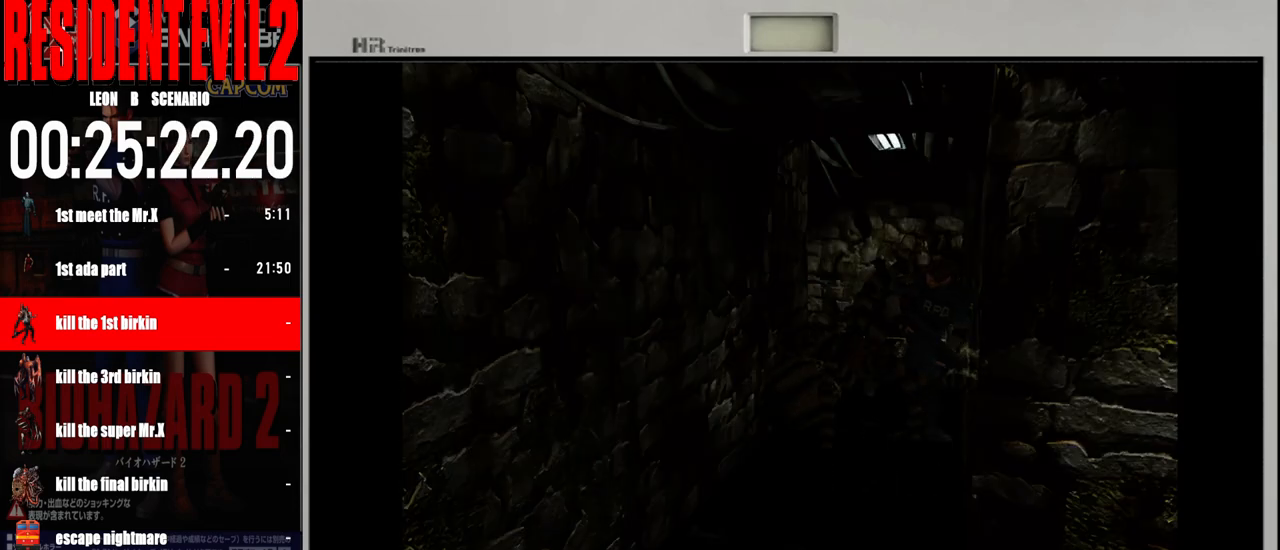
{"buttons": ["B"], "left_stick": "up", "right_stick": "center", "events": []}
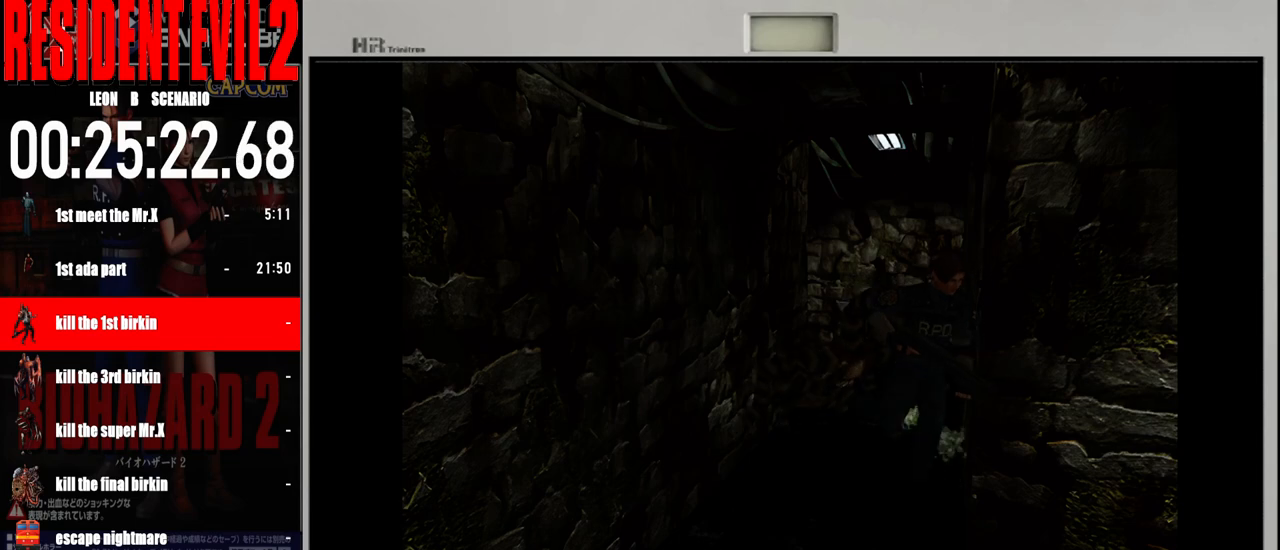
{"buttons": ["B"], "left_stick": "up", "right_stick": "center", "events": [[17, "left_stick", "up-right"], [200, "left_stick", "up"]]}
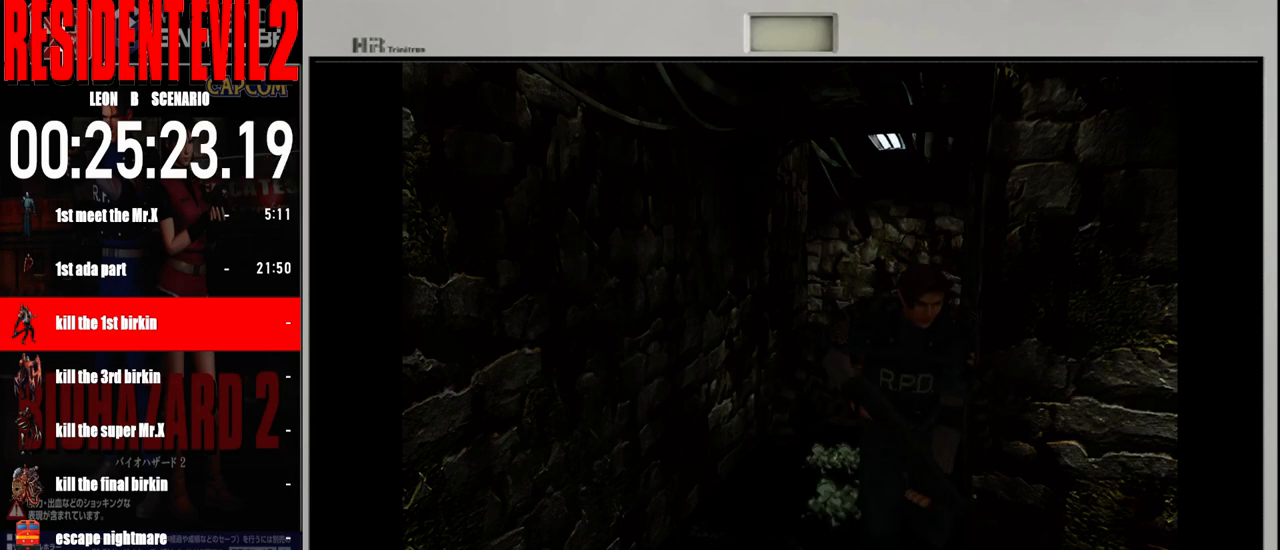
{"buttons": ["B"], "left_stick": "up-left", "right_stick": "center", "events": [[100, "left_stick", "up-left"]]}
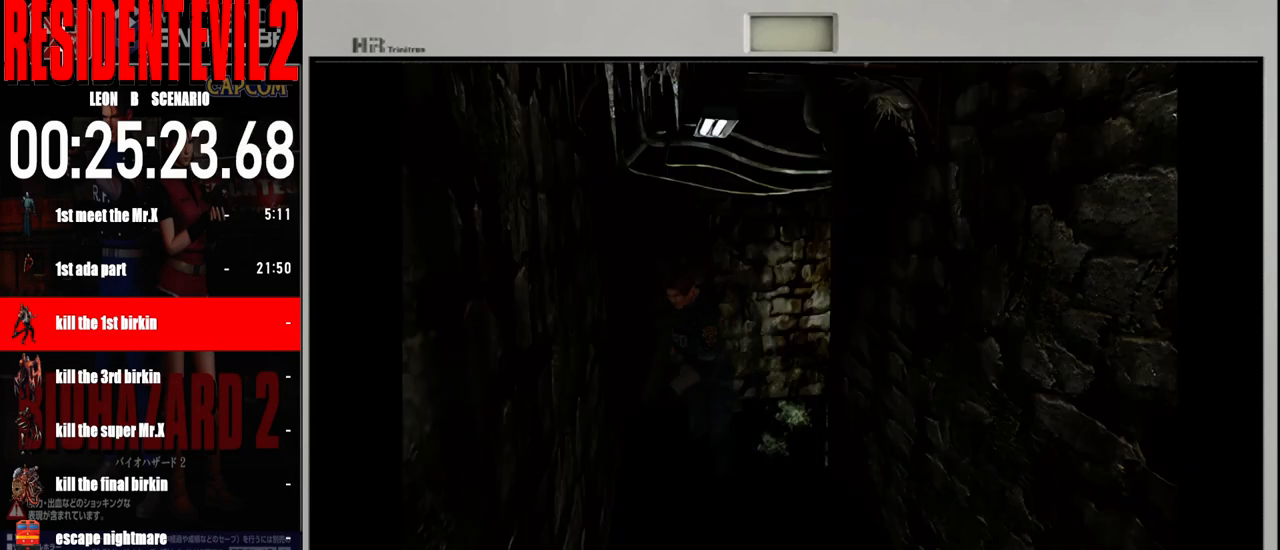
{"buttons": ["B"], "left_stick": "up", "right_stick": "center", "events": [[367, "left_stick", "up"]]}
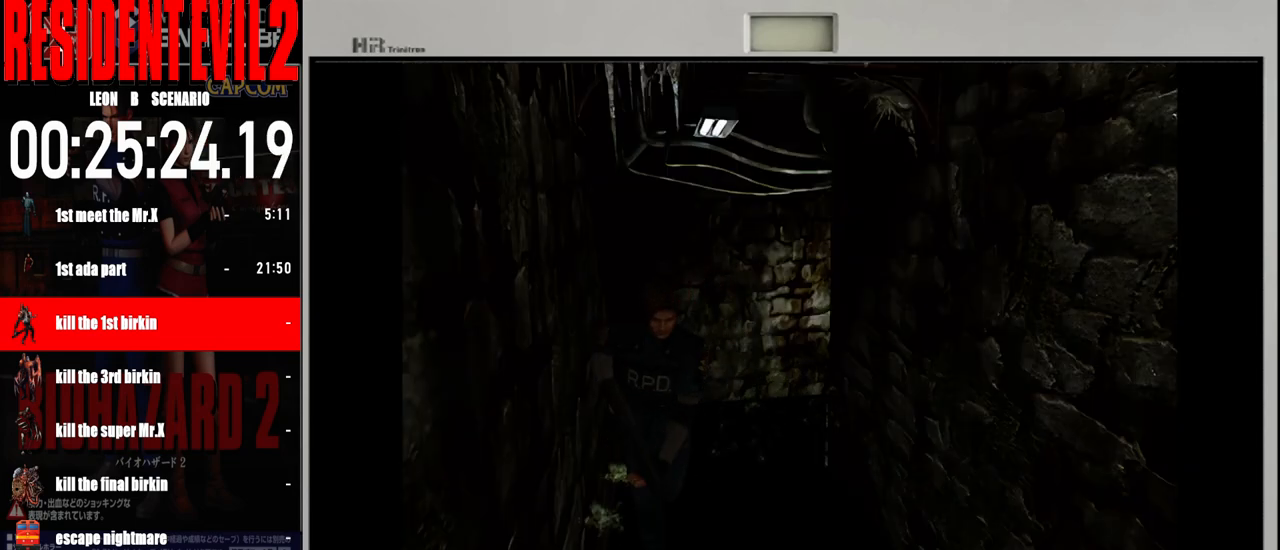
{"buttons": ["B"], "left_stick": "up", "right_stick": "center", "events": []}
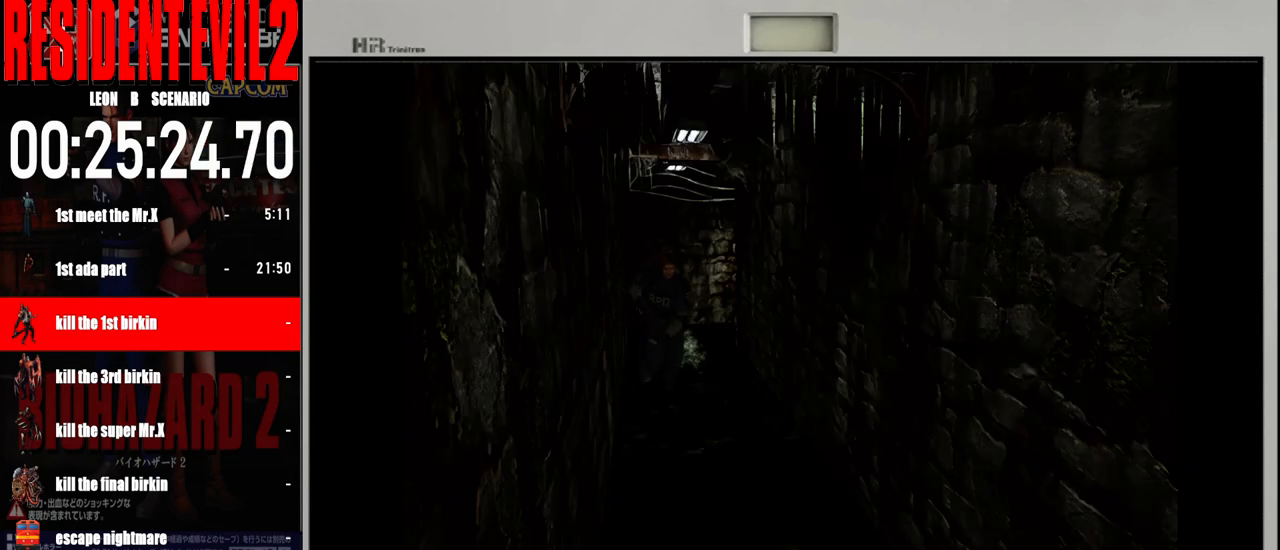
{"buttons": ["B"], "left_stick": "up-right", "right_stick": "center", "events": [[483, "left_stick", "up-right"]]}
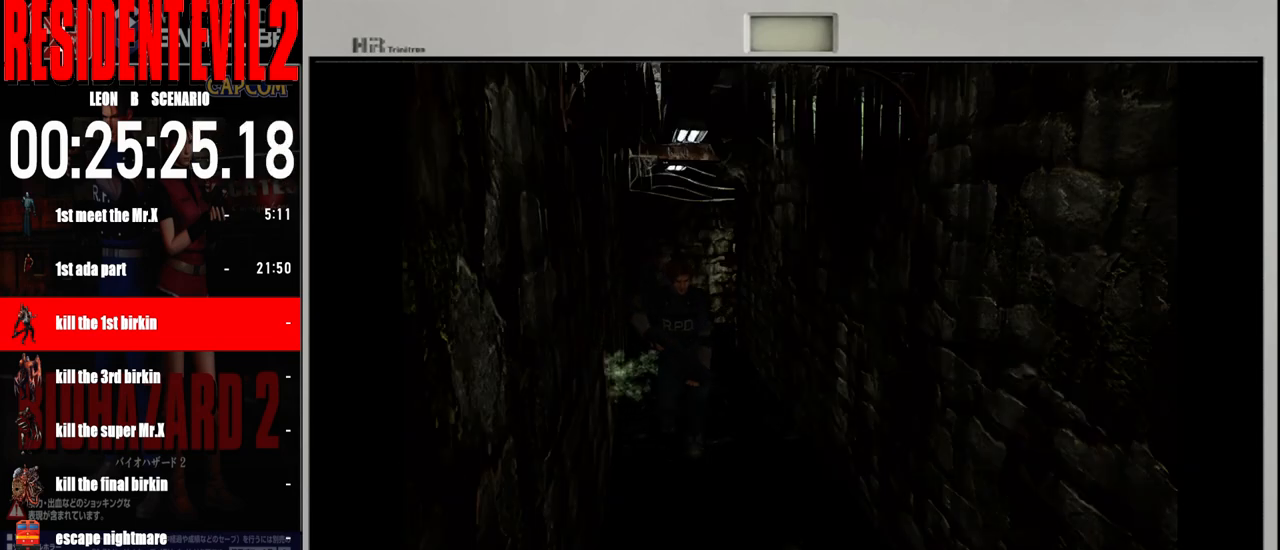
{"buttons": ["B"], "left_stick": "up", "right_stick": "center", "events": [[200, "left_stick", "up"]]}
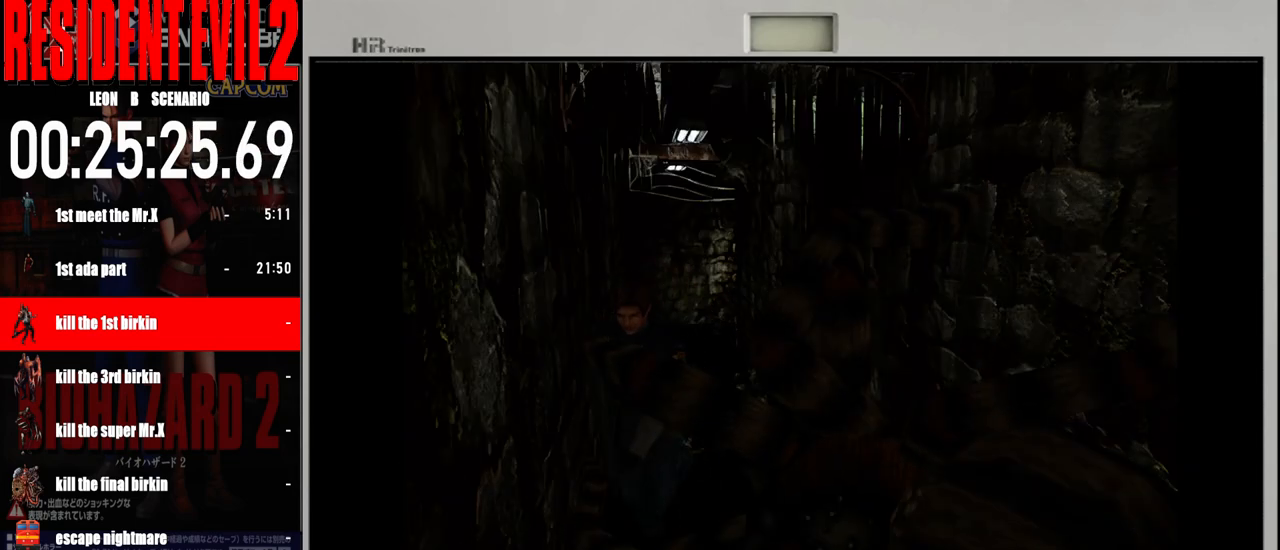
{"buttons": ["B"], "left_stick": "up", "right_stick": "center", "events": []}
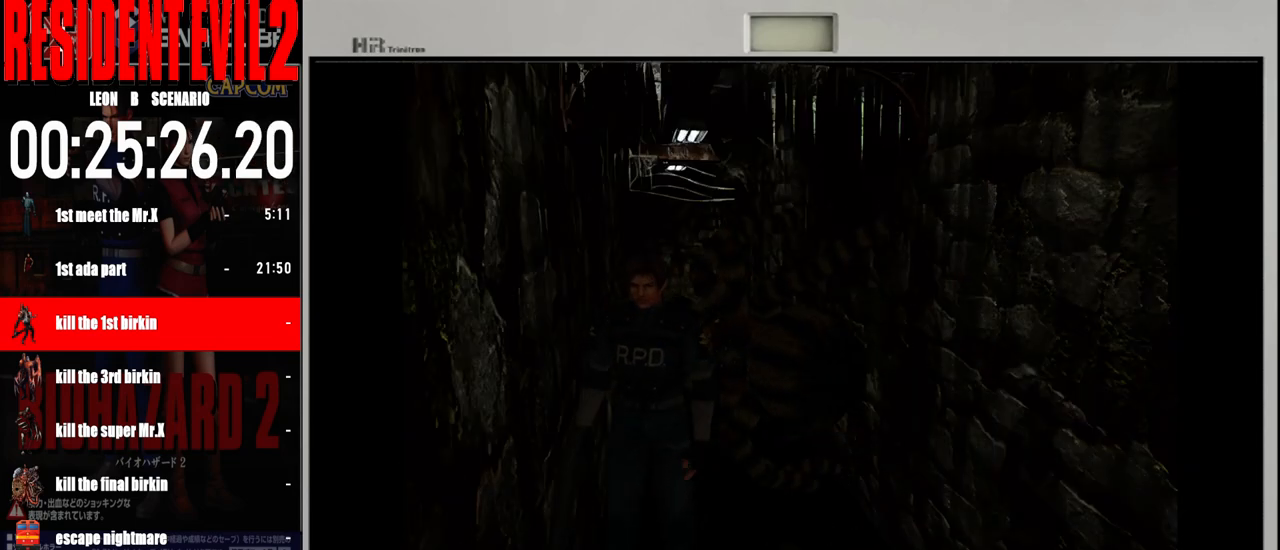
{"buttons": ["B"], "left_stick": "up-left", "right_stick": "center", "events": [[367, "left_stick", "up-left"]]}
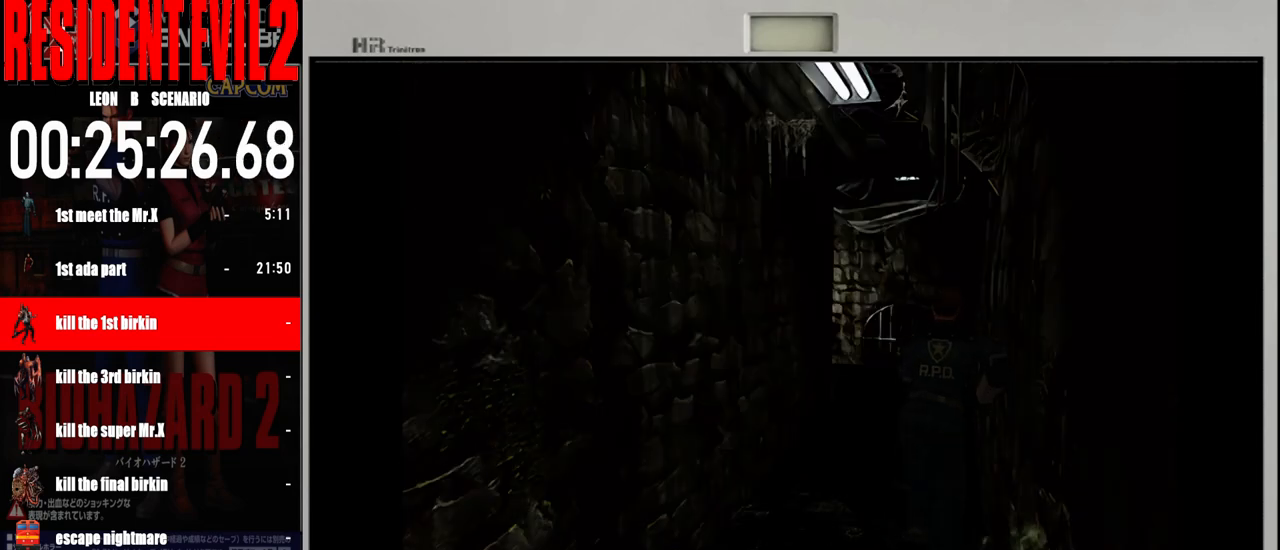
{"buttons": ["B"], "left_stick": "up", "right_stick": "center", "events": [[33, "left_stick", "up"]]}
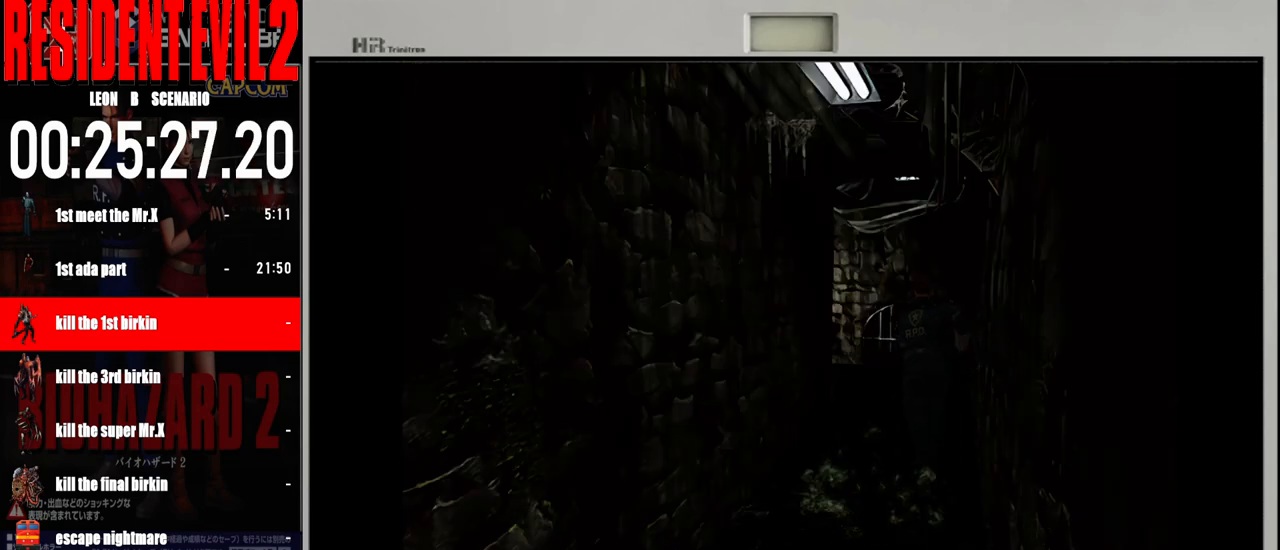
{"buttons": ["B"], "left_stick": "up-left", "right_stick": "center", "events": [[83, "left_stick", "up-left"], [200, "left_stick", "up"], [450, "left_stick", "up-left"]]}
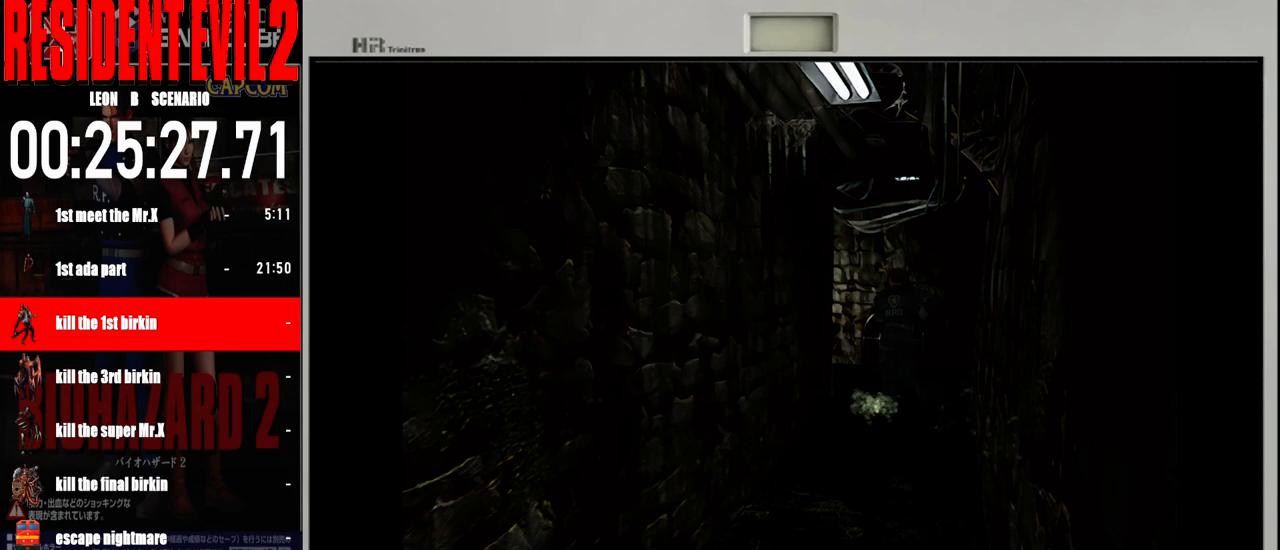
{"buttons": ["B"], "left_stick": "up", "right_stick": "center", "events": [[317, "left_stick", "up"]]}
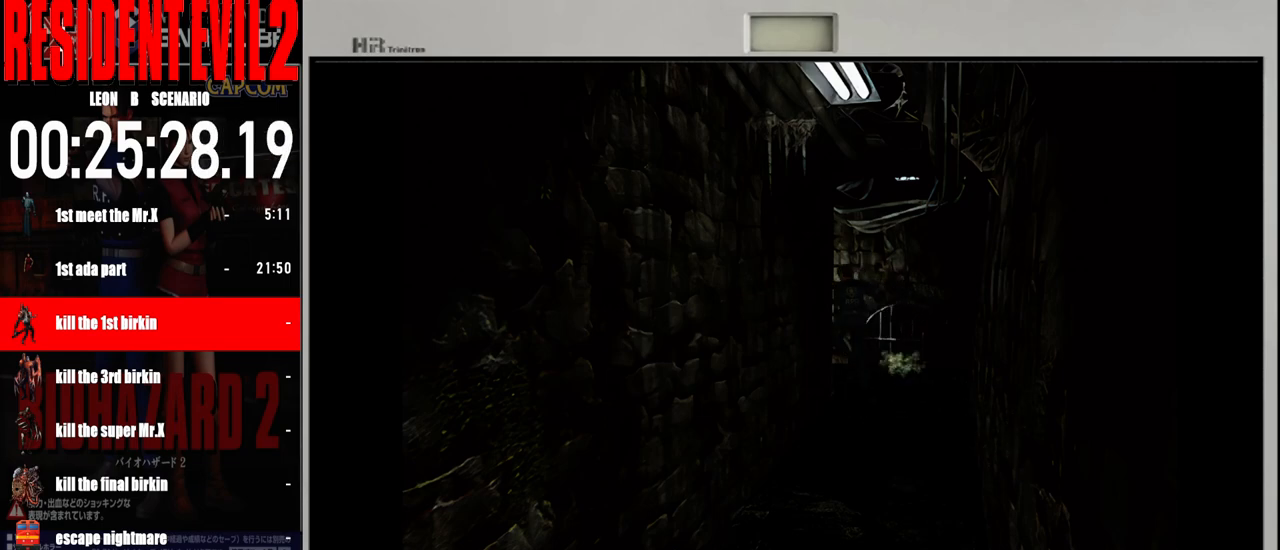
{"buttons": ["B"], "left_stick": "up-left", "right_stick": "center", "events": [[200, "left_stick", "up-left"]]}
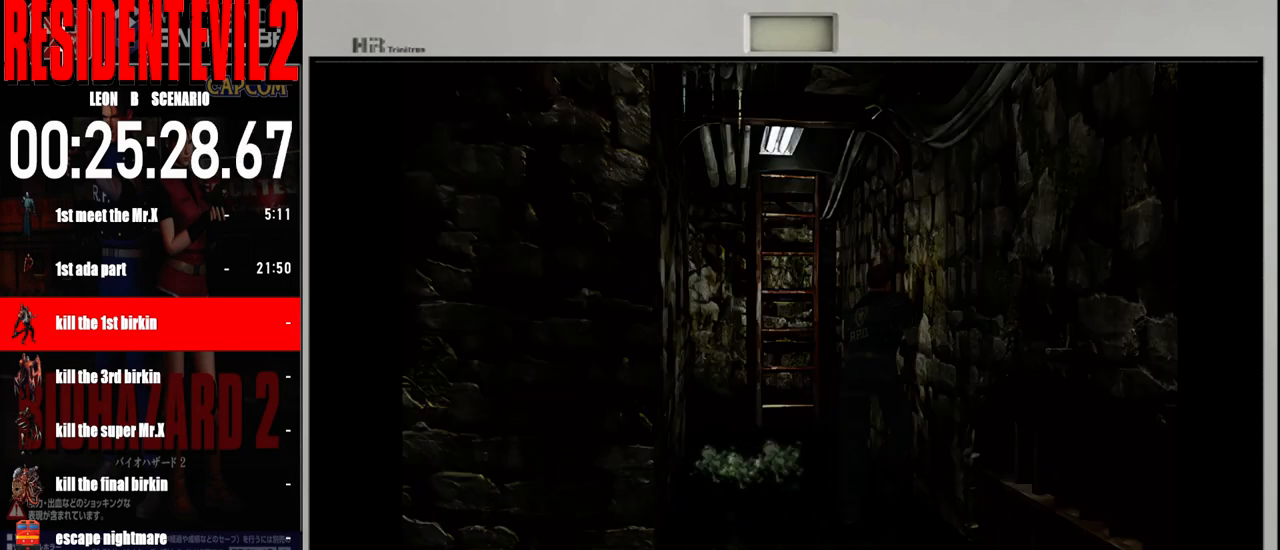
{"buttons": ["B"], "left_stick": "up-left", "right_stick": "center", "events": []}
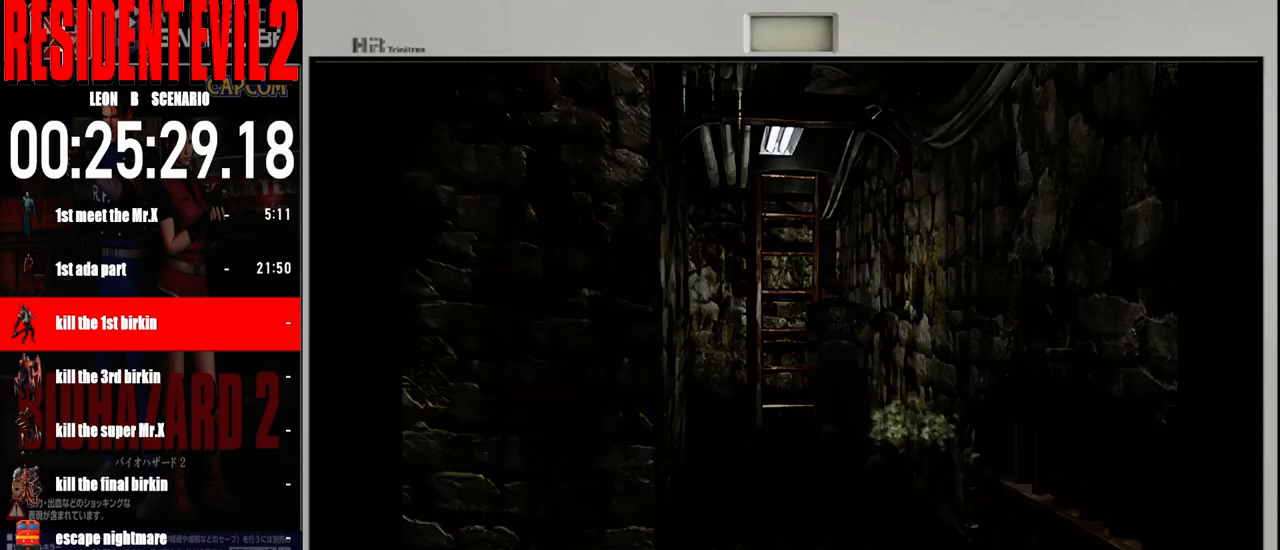
{"buttons": [], "left_stick": "up-right", "right_stick": "center", "events": [[17, "left_stick", "up"], [217, "B", "up"], [267, "left_stick", "up-right"], [317, "A", "down"], [417, "A", "up"]]}
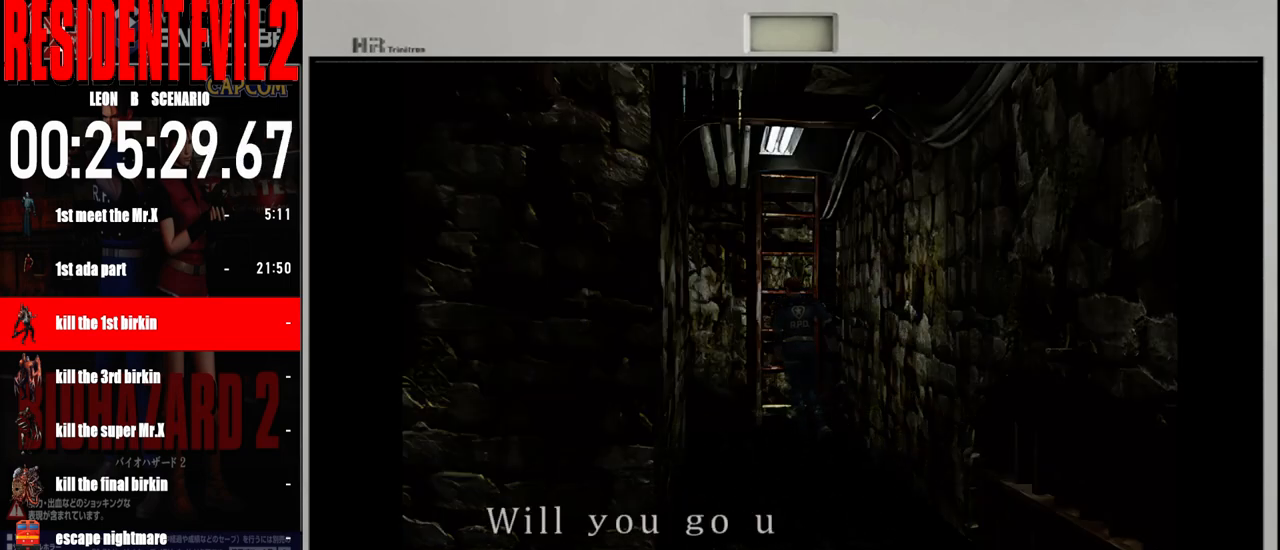
{"buttons": ["A"], "left_stick": "center", "right_stick": "center", "events": [[17, "A", "down"], [117, "A", "up"], [183, "left_stick", "center"], [200, "A", "down"], [300, "A", "up"], [400, "A", "down"]]}
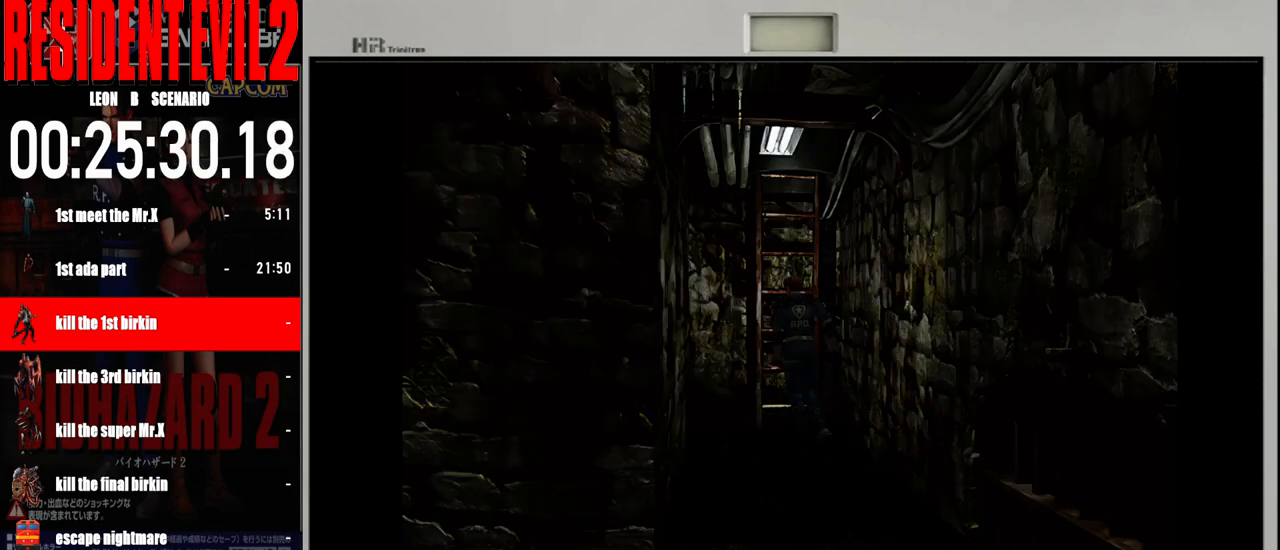
{"buttons": ["A"], "left_stick": "center", "right_stick": "center", "events": [[17, "A", "up"], [67, "A", "down"], [200, "A", "up"], [267, "A", "down"], [400, "A", "up"], [500, "A", "down"]]}
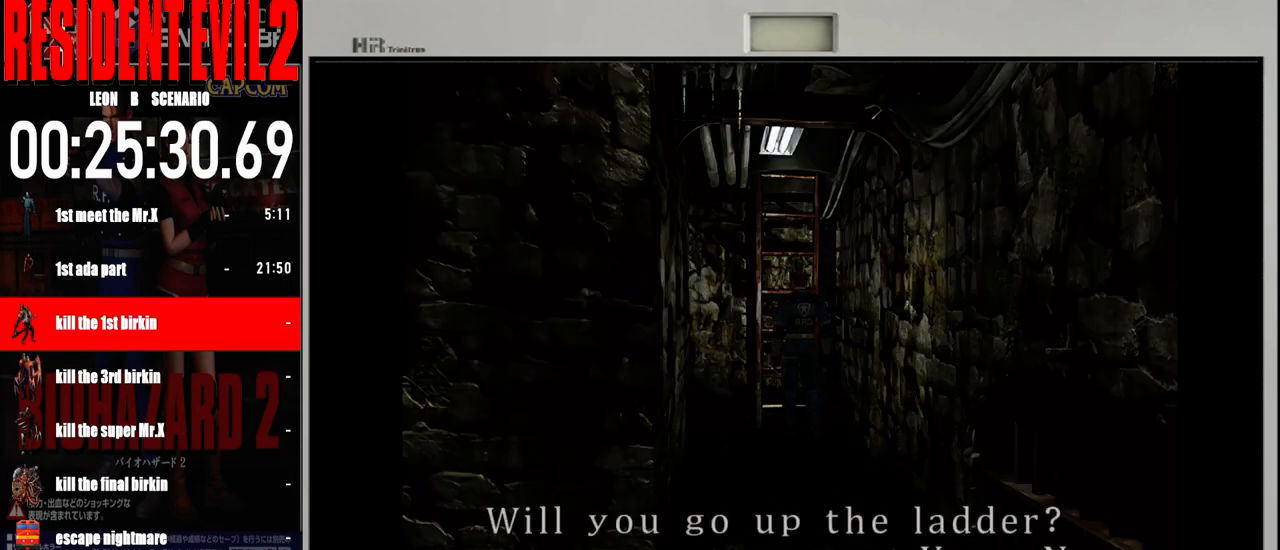
{"buttons": ["A"], "left_stick": "center", "right_stick": "center", "events": [[133, "A", "up"], [200, "A", "down"], [317, "A", "up"], [383, "A", "down"]]}
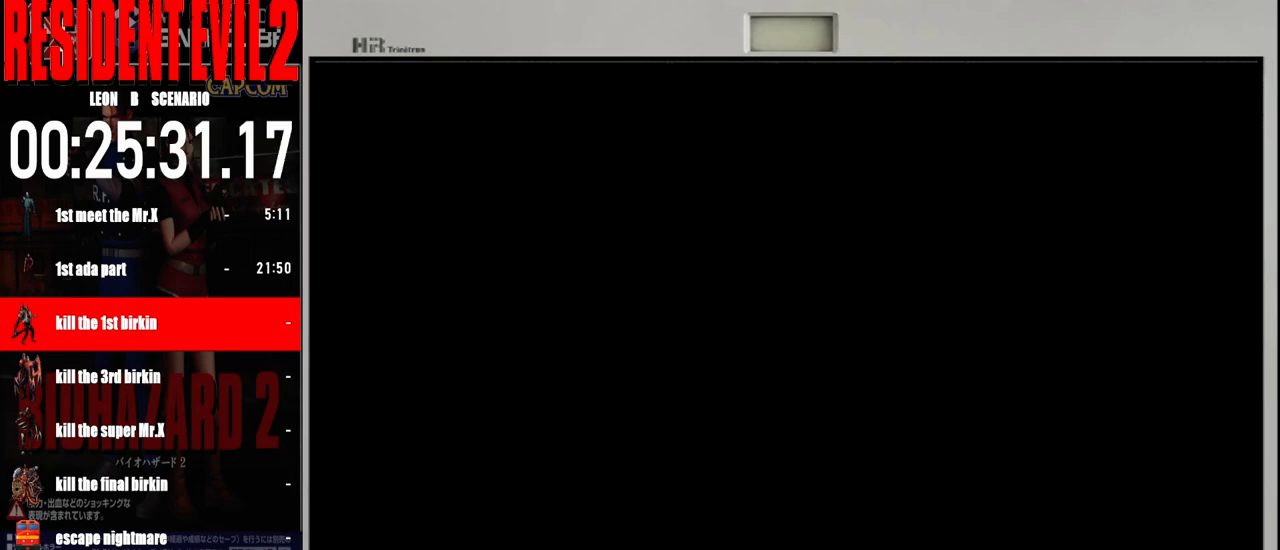
{"buttons": [], "left_stick": "center", "right_stick": "center", "events": [[17, "A", "up"]]}